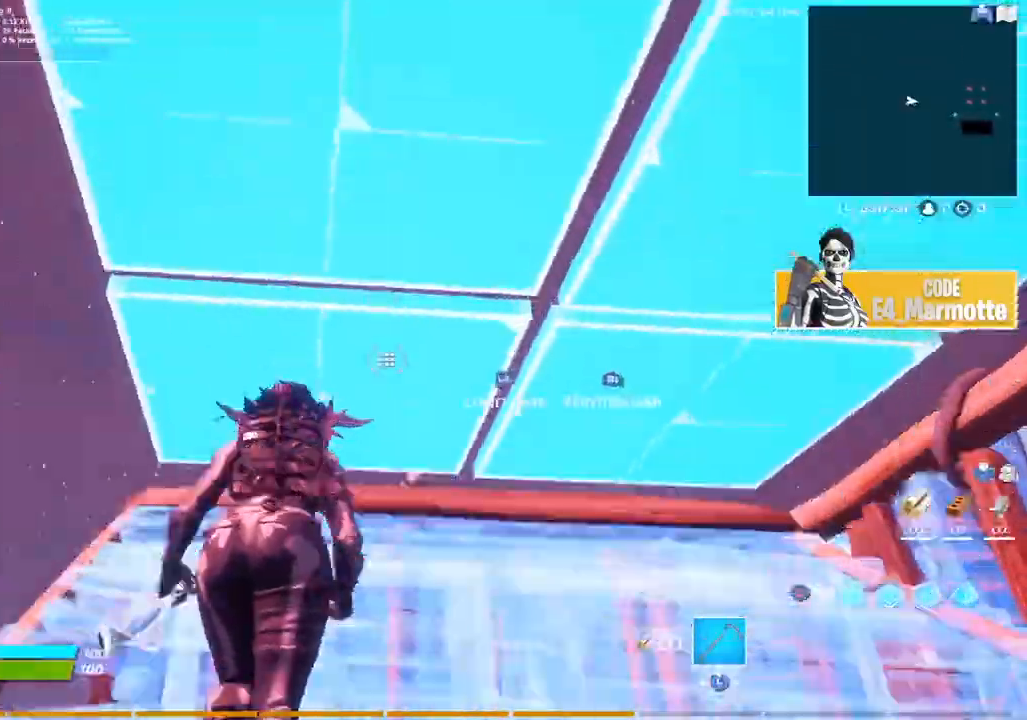
Gameplay with a controller (PlayStation layout); each line is a JSON object with the inputs held at the frame after it (dt_ms = milliseconds from this image to that frame). "button_events" lists button changes between this image and that frame as [ms after this image, input, new state], when the widget could be followed in between (sticks are given only as held states).
{"dt_ms": 500, "buttons": [], "left_stick": "up-right", "right_stick": "right", "button_events": [[33, "TRIANGLE", "up"], [83, "L2", "down"], [100, "R2", "up"], [200, "L2", "up"], [267, "CIRCLE", "down"], [300, "R3", "down"], [333, "R2", "down"], [383, "L1", "down"], [400, "CIRCLE", "up"], [400, "R3", "up"], [467, "L1", "up"], [467, "R2", "up"]]}
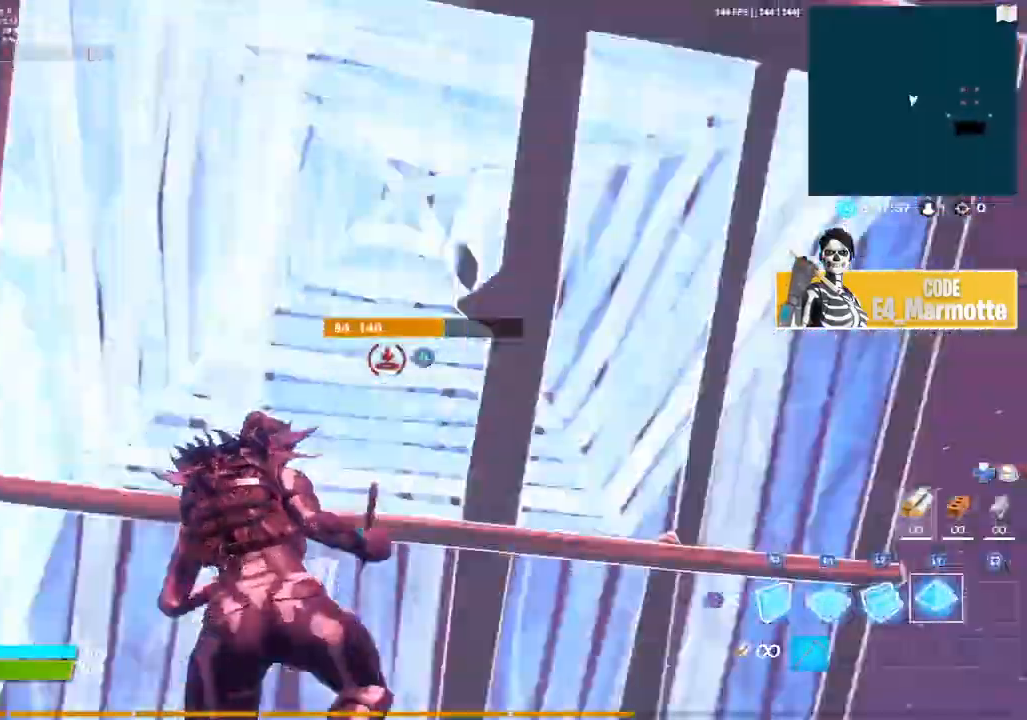
{"dt_ms": 500, "buttons": [], "left_stick": "up-right", "right_stick": "center", "button_events": [[50, "TRIANGLE", "down"], [117, "R1", "down"], [150, "TRIANGLE", "up"], [217, "L2", "down"], [217, "R1", "up"], [267, "CIRCLE", "down"], [317, "L2", "up"], [367, "CIRCLE", "up"]]}
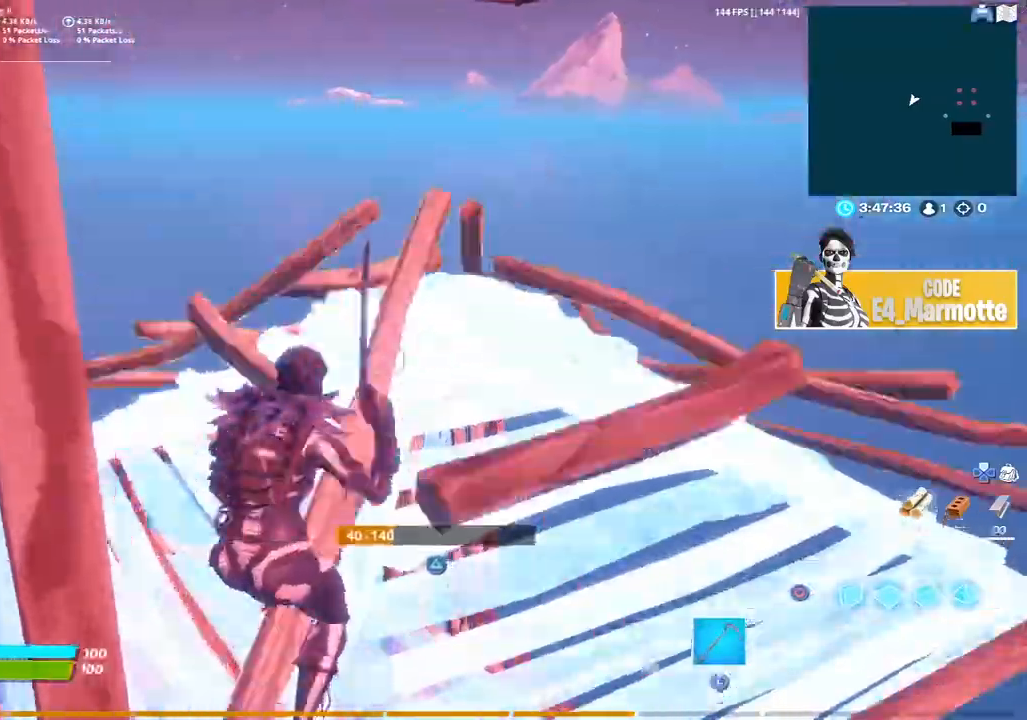
{"dt_ms": 500, "buttons": ["TRIANGLE", "R2"], "left_stick": "up-right", "right_stick": "down-left", "button_events": [[67, "TRIANGLE", "down"], [133, "R2", "down"], [183, "TRIANGLE", "up"], [217, "L2", "down"], [217, "R2", "up"], [333, "L2", "up"], [450, "TRIANGLE", "down"], [500, "R2", "down"]]}
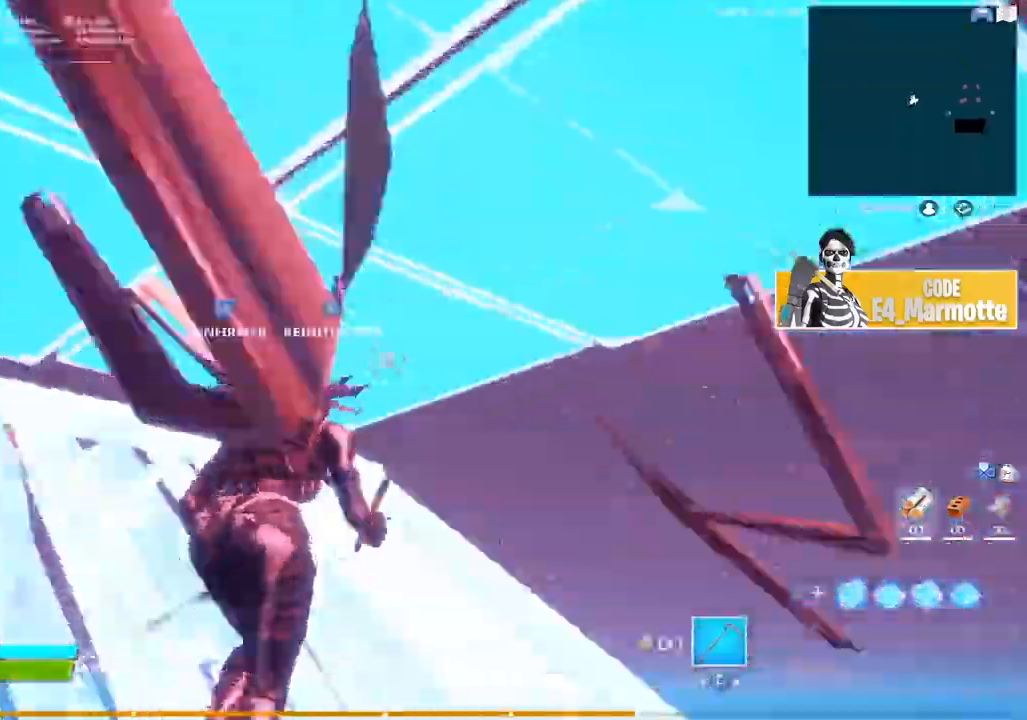
{"dt_ms": 500, "buttons": [], "left_stick": "up-left", "right_stick": "right", "button_events": [[83, "TRIANGLE", "up"], [117, "L2", "down"], [117, "R2", "up"], [200, "L2", "up"], [250, "CIRCLE", "down"], [350, "CIRCLE", "up"]]}
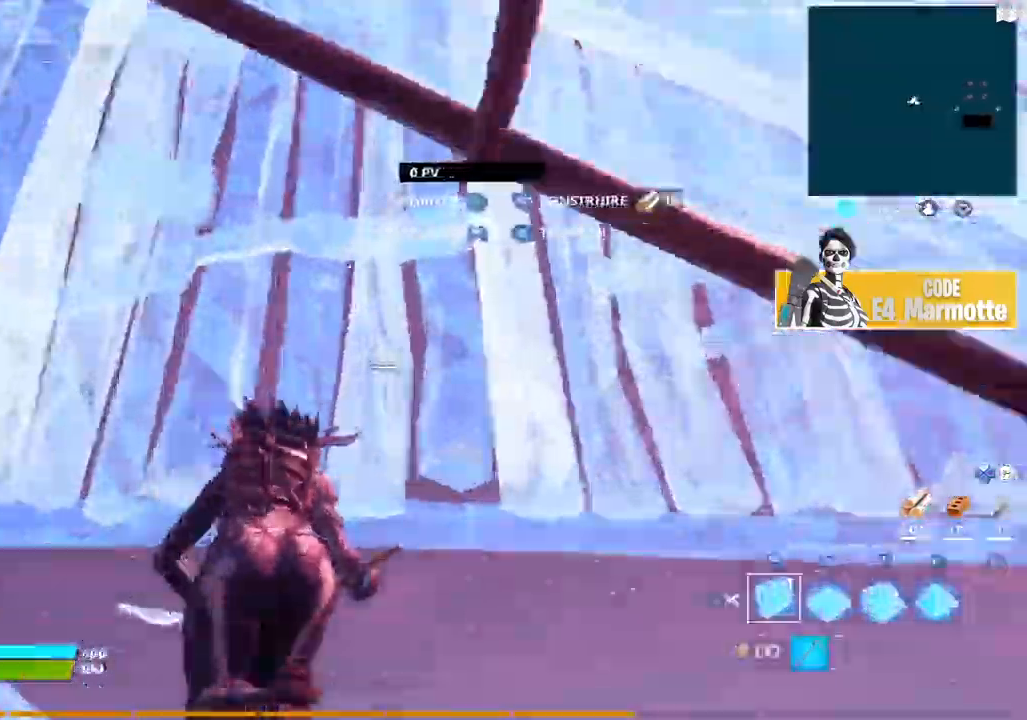
{"dt_ms": 500, "buttons": ["L2"], "left_stick": "up-left", "right_stick": "center", "button_events": [[33, "R3", "down"], [167, "R3", "up"], [300, "R1", "down"], [433, "L2", "down"], [450, "R1", "up"]]}
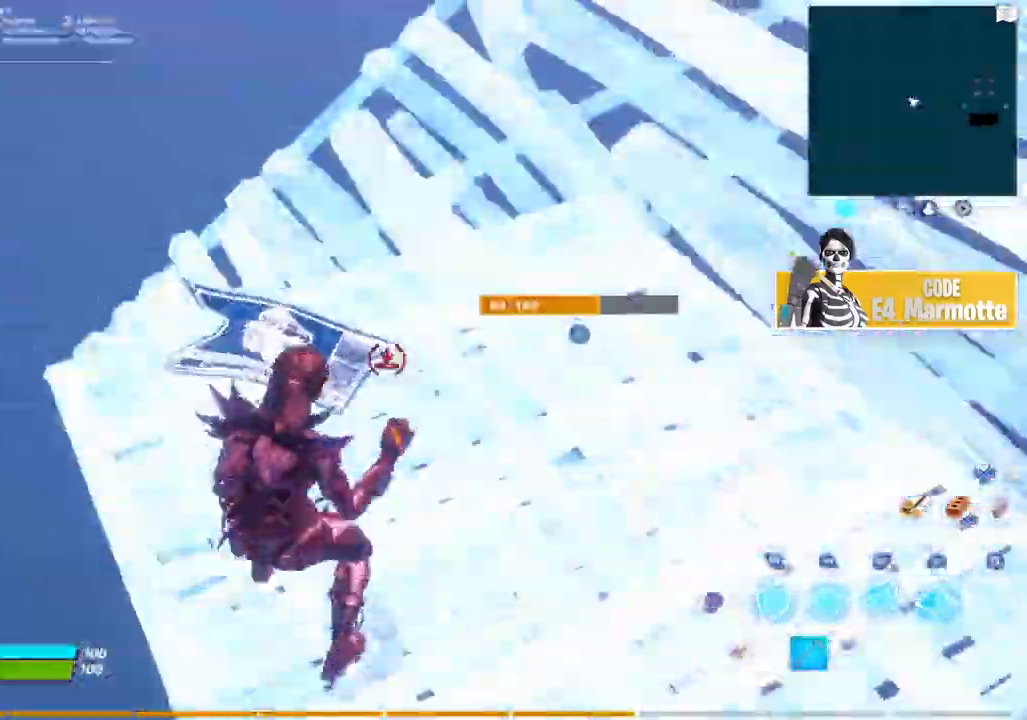
{"dt_ms": 1000, "buttons": [], "left_stick": "up-left", "right_stick": "center", "button_events": [[50, "L2", "up"], [317, "R2", "down"], [350, "R3", "down"], [483, "R3", "up"], [567, "R2", "up"], [633, "L1", "down"], [750, "L1", "up"], [800, "CIRCLE", "down"], [900, "CIRCLE", "up"]]}
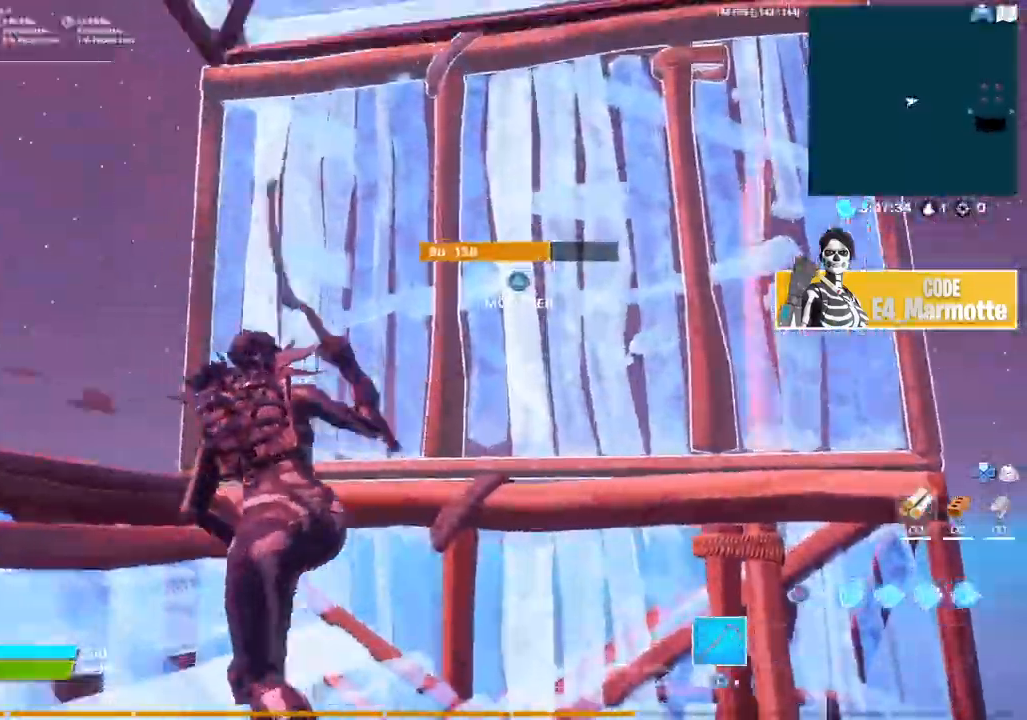
{"dt_ms": 500, "buttons": [], "left_stick": "up-right", "right_stick": "center", "button_events": [[233, "CIRCLE", "down"], [300, "R1", "down"], [350, "CIRCLE", "up"], [417, "R1", "up"]]}
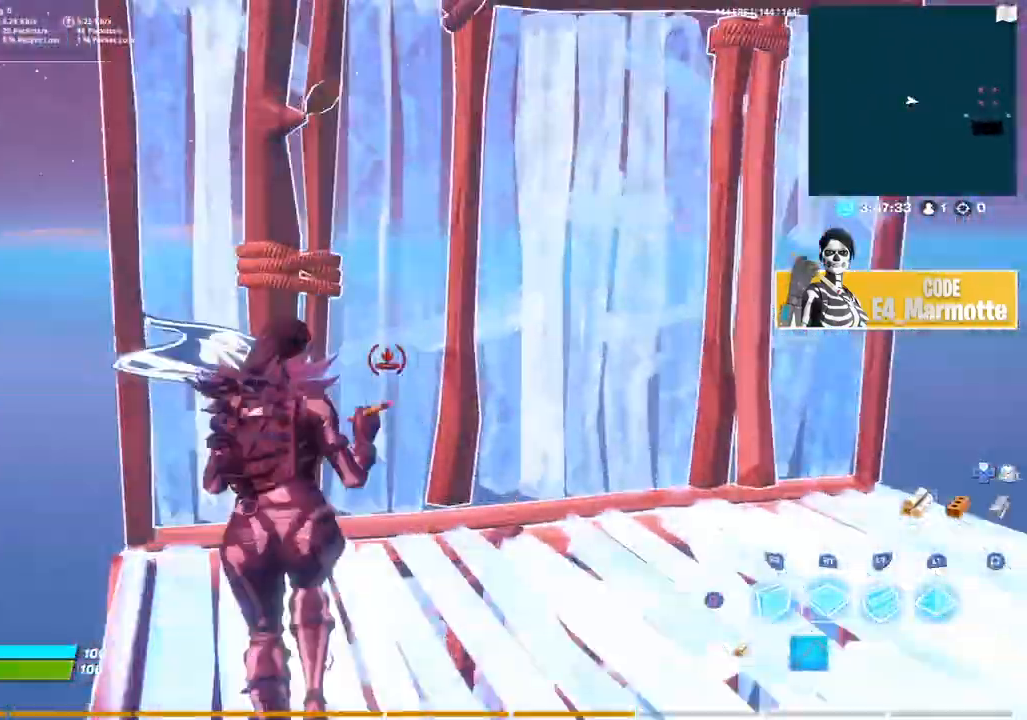
{"dt_ms": 500, "buttons": ["L2"], "left_stick": "up", "right_stick": "center", "button_events": [[117, "TRIANGLE", "down"], [167, "R2", "down"], [250, "TRIANGLE", "up"], [467, "L2", "down"], [467, "R2", "up"]]}
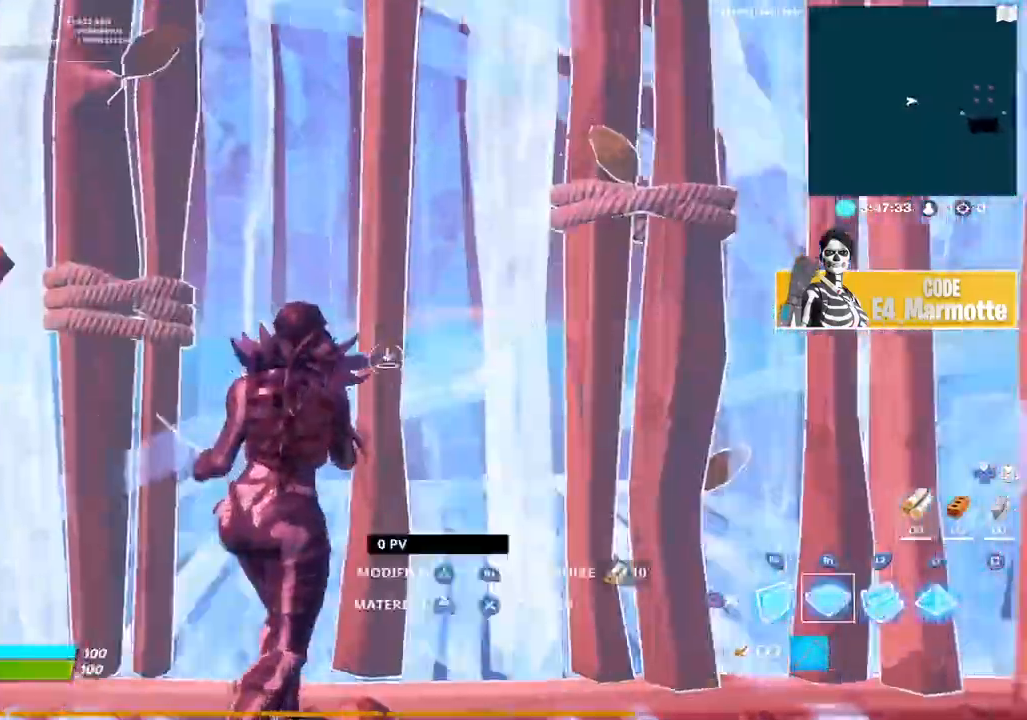
{"dt_ms": 500, "buttons": [], "left_stick": "up-left", "right_stick": "center", "button_events": [[50, "L2", "up"], [67, "R1", "down"], [167, "L2", "down"], [200, "R1", "up"], [267, "L2", "up"]]}
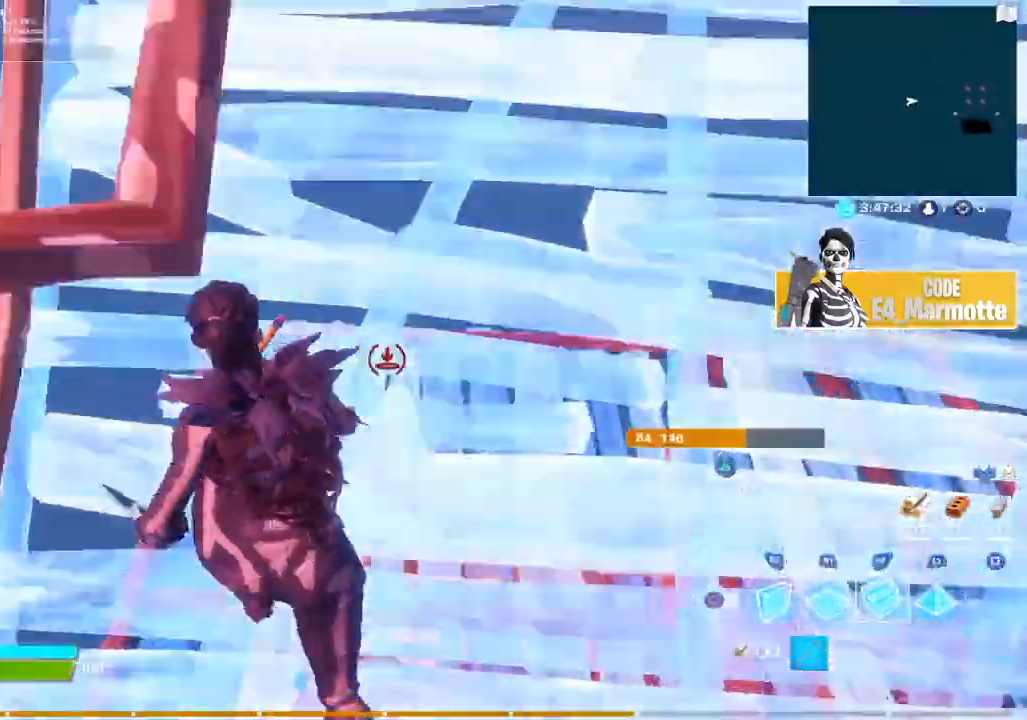
{"dt_ms": 500, "buttons": [], "left_stick": "up-right", "right_stick": "down", "button_events": [[117, "R2", "down"], [233, "R3", "down"], [333, "L1", "down"], [367, "R3", "up"], [383, "R2", "up"], [433, "L1", "up"]]}
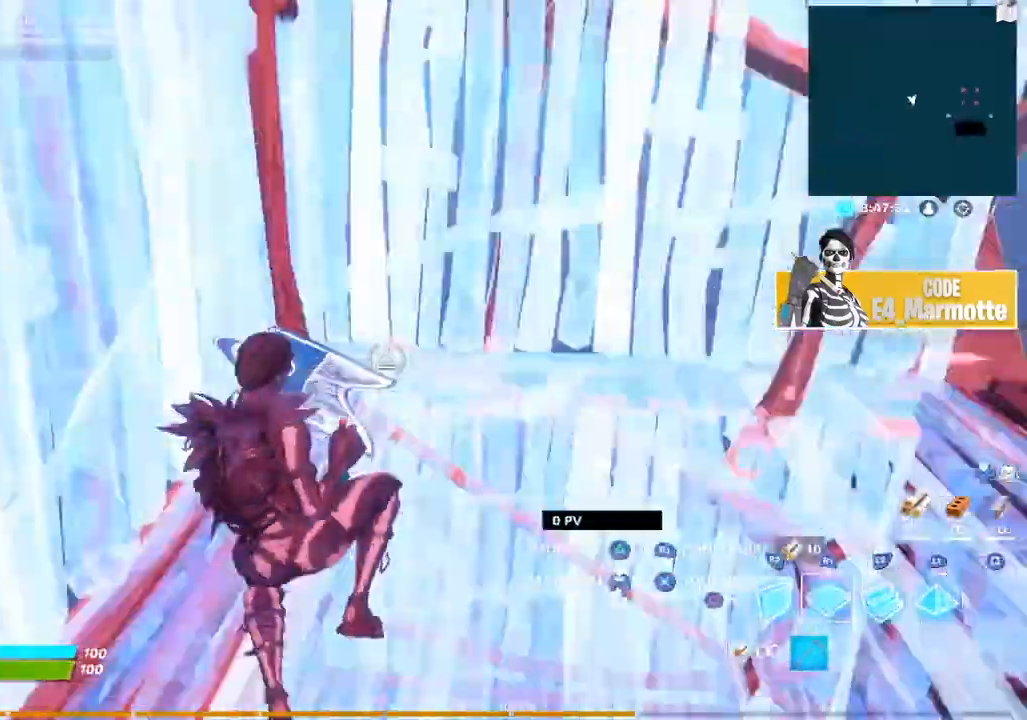
{"dt_ms": 500, "buttons": ["TRIANGLE", "R2"], "left_stick": "up", "right_stick": "down", "button_events": [[17, "R1", "down"], [100, "L2", "down"], [150, "R1", "up"], [183, "CIRCLE", "down"], [217, "L2", "up"], [267, "CIRCLE", "up"], [383, "TRIANGLE", "down"], [467, "R2", "down"]]}
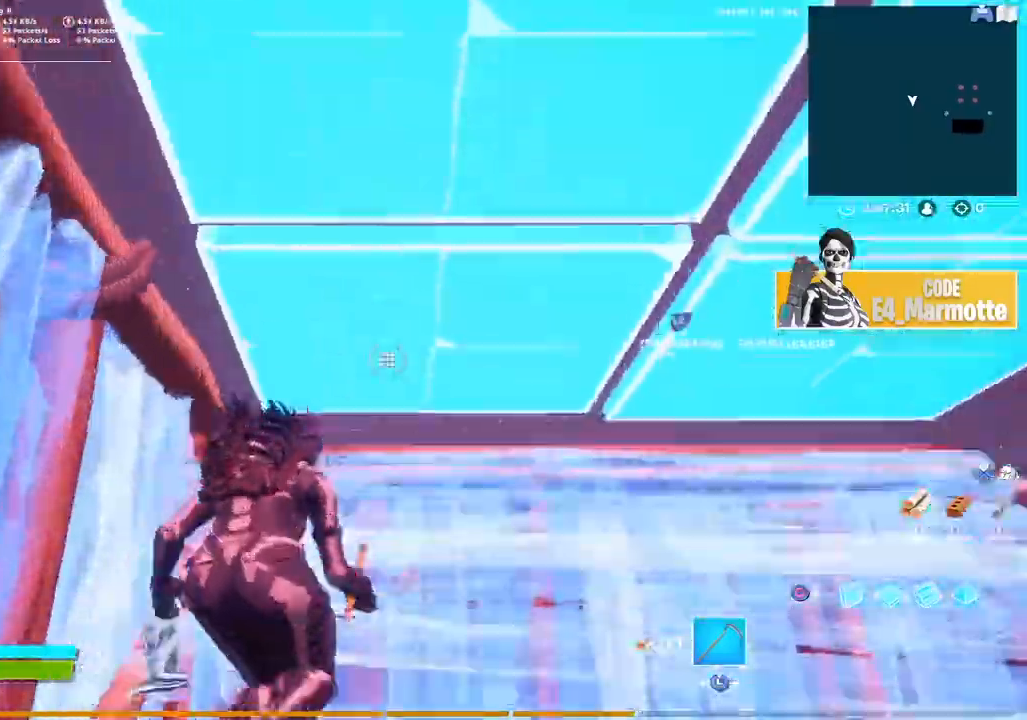
{"dt_ms": 500, "buttons": ["TRIANGLE"], "left_stick": "up-right", "right_stick": "down", "button_events": [[17, "TRIANGLE", "up"], [100, "R2", "up"], [133, "L2", "down"], [200, "R3", "down"], [217, "L2", "up"], [233, "CIRCLE", "down"], [300, "R2", "down"], [317, "R3", "up"], [367, "CIRCLE", "up"], [367, "L1", "down"], [417, "R2", "up"], [467, "L1", "up"], [483, "TRIANGLE", "down"]]}
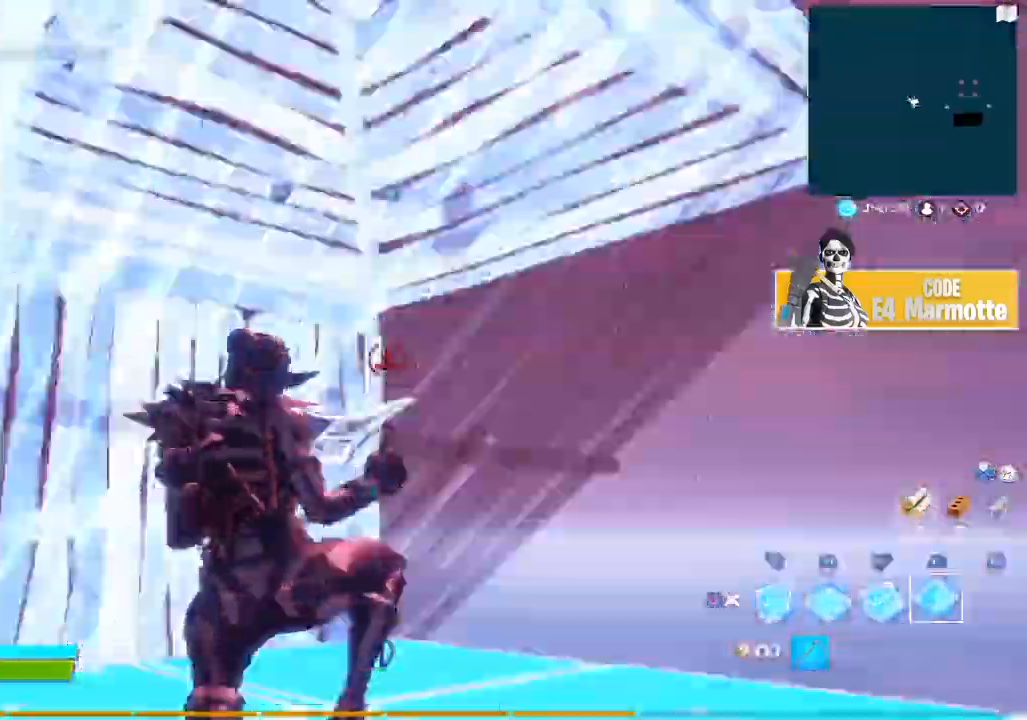
{"dt_ms": 500, "buttons": ["TRIANGLE", "R2"], "left_stick": "up-right", "right_stick": "down-left", "button_events": [[50, "R1", "down"], [117, "TRIANGLE", "up"], [167, "L2", "down"], [183, "R1", "up"], [233, "CIRCLE", "down"], [267, "L2", "up"], [333, "CIRCLE", "up"], [417, "TRIANGLE", "down"], [467, "R2", "down"]]}
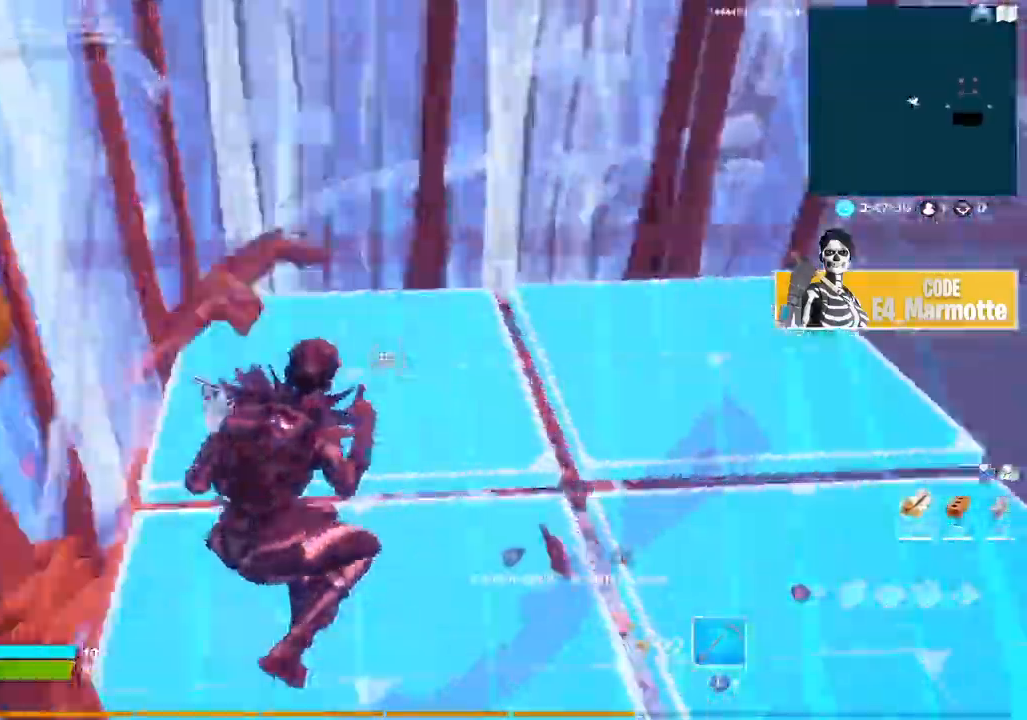
{"dt_ms": 500, "buttons": ["L2"], "left_stick": "up-right", "right_stick": "up-right", "button_events": [[50, "TRIANGLE", "up"], [67, "R2", "up"], [83, "L2", "down"], [183, "L2", "up"], [300, "TRIANGLE", "down"], [367, "R2", "down"], [450, "TRIANGLE", "up"], [467, "R2", "up"], [483, "L2", "down"]]}
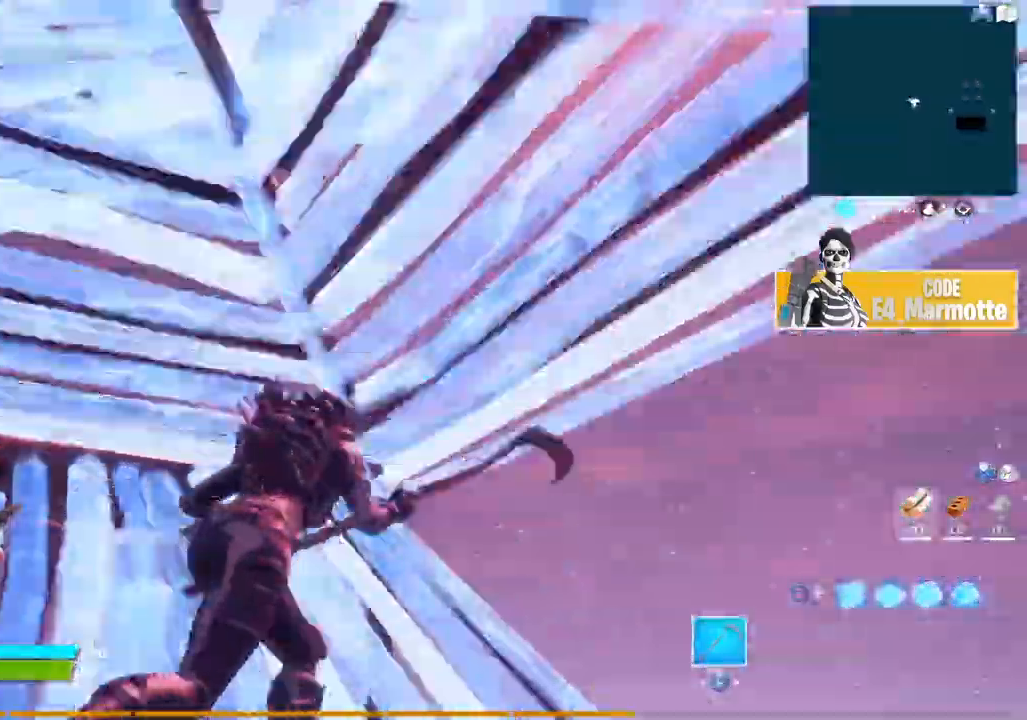
{"dt_ms": 1000, "buttons": [], "left_stick": "down", "right_stick": "down", "button_events": [[67, "CIRCLE", "down"], [100, "L2", "up"], [150, "CIRCLE", "up"], [333, "R3", "down"], [433, "R3", "up"], [550, "R2", "down"], [817, "L1", "down"], [883, "R2", "up"], [900, "L1", "up"]]}
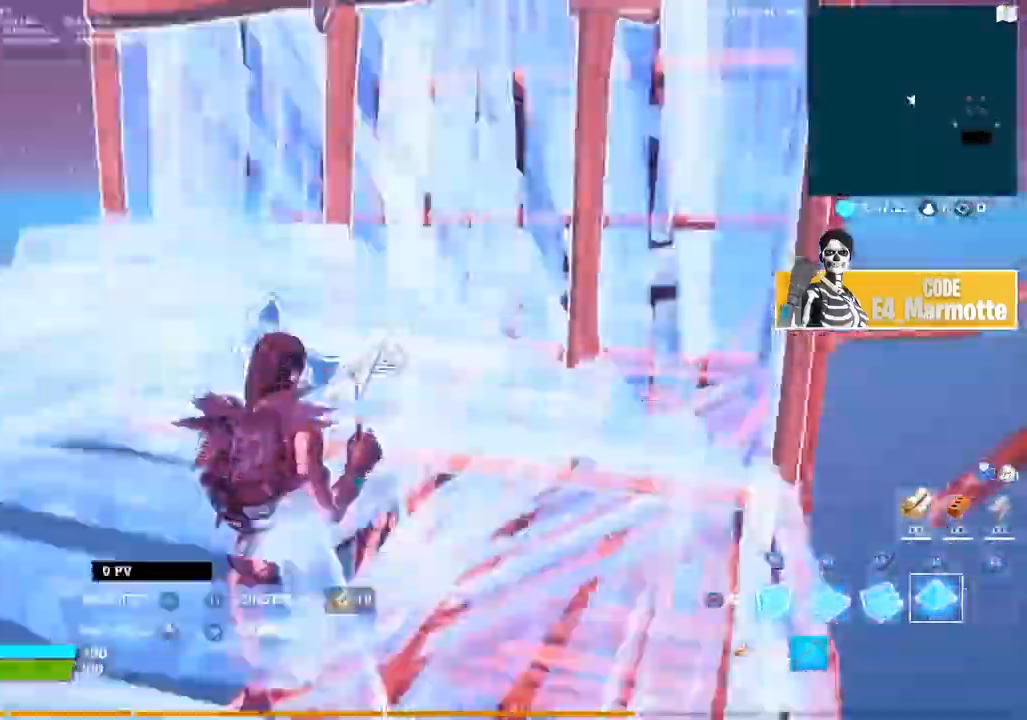
{"dt_ms": 500, "buttons": [], "left_stick": "up-left", "right_stick": "center", "button_events": [[100, "R1", "down"], [183, "L2", "down"], [233, "R1", "up"], [267, "L2", "up"], [317, "CIRCLE", "down"], [400, "CIRCLE", "up"]]}
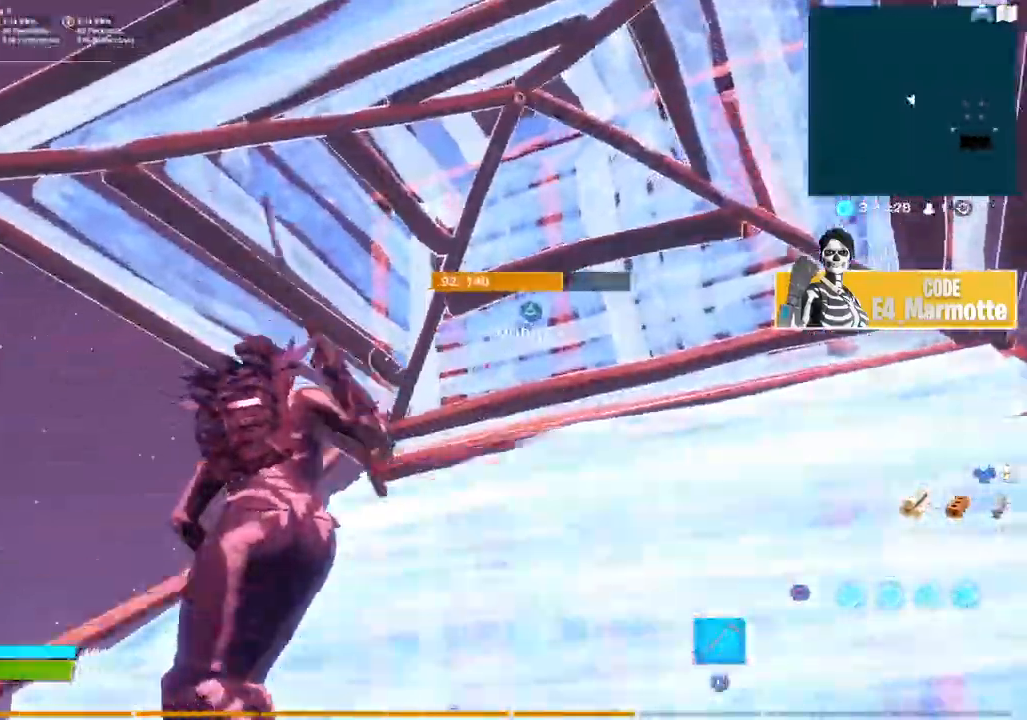
{"dt_ms": 500, "buttons": ["TRIANGLE"], "left_stick": "up", "right_stick": "center", "button_events": [[150, "TRIANGLE", "down"], [233, "R2", "down"], [267, "TRIANGLE", "up"], [333, "R2", "up"], [350, "L2", "down"], [467, "L2", "up"], [483, "TRIANGLE", "down"]]}
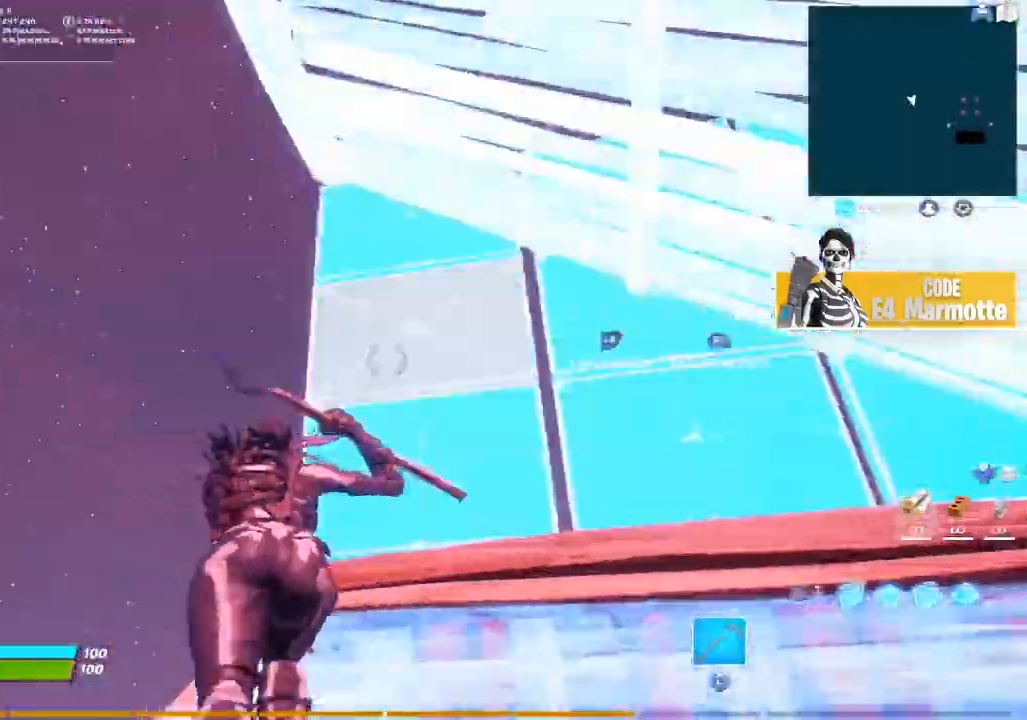
{"dt_ms": 500, "buttons": ["L2"], "left_stick": "right", "right_stick": "up", "button_events": [[33, "R2", "down"], [100, "TRIANGLE", "up"], [183, "R2", "up"], [183, "R3", "down"], [200, "L2", "down"], [267, "L2", "up"], [317, "R3", "up"], [350, "CIRCLE", "down"], [383, "R1", "down"], [450, "CIRCLE", "up"], [483, "L2", "down"], [500, "R1", "up"]]}
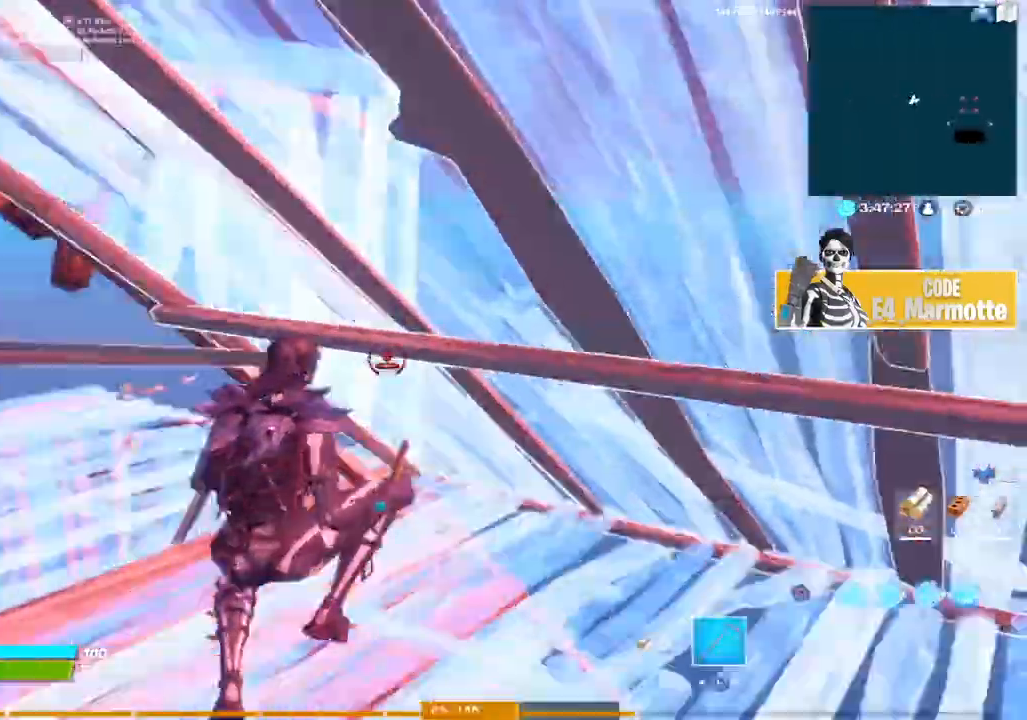
{"dt_ms": 500, "buttons": ["TRIANGLE", "R2"], "left_stick": "up", "right_stick": "up-left", "button_events": [[17, "CIRCLE", "down"], [83, "L2", "up"], [100, "CIRCLE", "up"], [183, "TRIANGLE", "down"], [217, "R1", "down"], [283, "TRIANGLE", "up"], [333, "R1", "up"], [350, "L2", "down"], [417, "L2", "up"], [450, "TRIANGLE", "down"], [500, "R2", "down"]]}
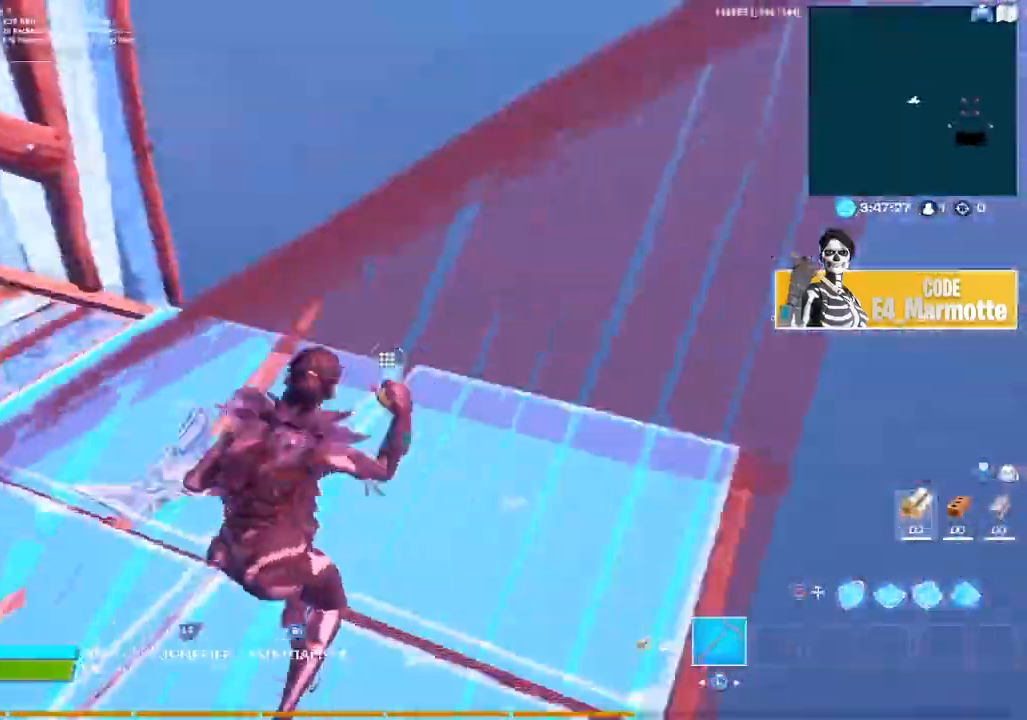
{"dt_ms": 500, "buttons": [], "left_stick": "right", "right_stick": "down-left", "button_events": [[83, "TRIANGLE", "up"], [100, "L2", "down"], [117, "R2", "up"], [200, "L2", "up"]]}
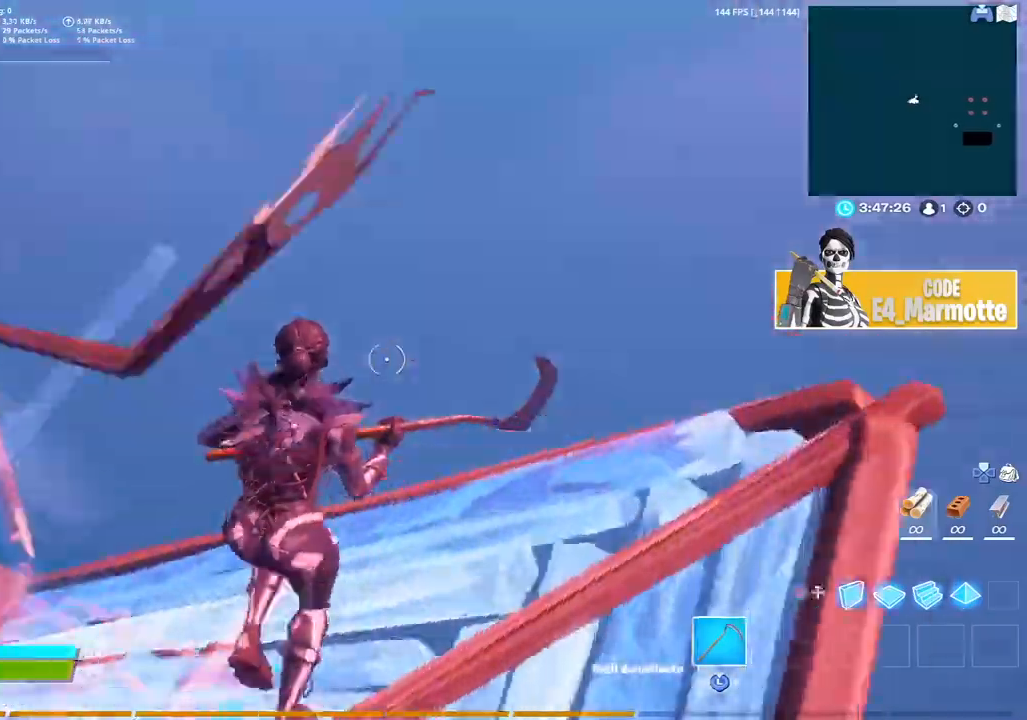
{"dt_ms": 500, "buttons": [], "left_stick": "right", "right_stick": "down", "button_events": [[33, "CIRCLE", "down"], [50, "R3", "down"], [50, "TRIANGLE", "down"], [67, "R2", "down"], [150, "CIRCLE", "up"], [183, "R3", "up"], [183, "TRIANGLE", "up"], [333, "L1", "down"], [417, "R2", "up"], [433, "L1", "up"]]}
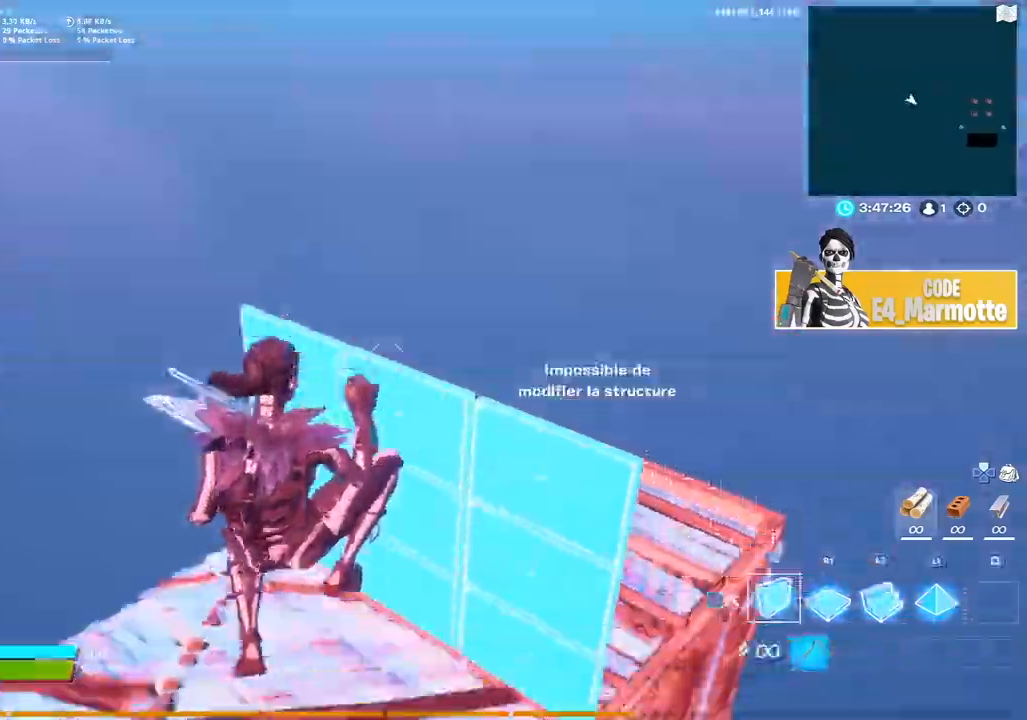
{"dt_ms": 500, "buttons": ["R2"], "left_stick": "right", "right_stick": "center", "button_events": [[50, "R1", "down"], [133, "L2", "down"], [200, "R1", "up"], [217, "L2", "up"], [267, "R1", "down"], [317, "L2", "down"], [400, "R1", "up"], [417, "L2", "up"], [483, "R2", "down"]]}
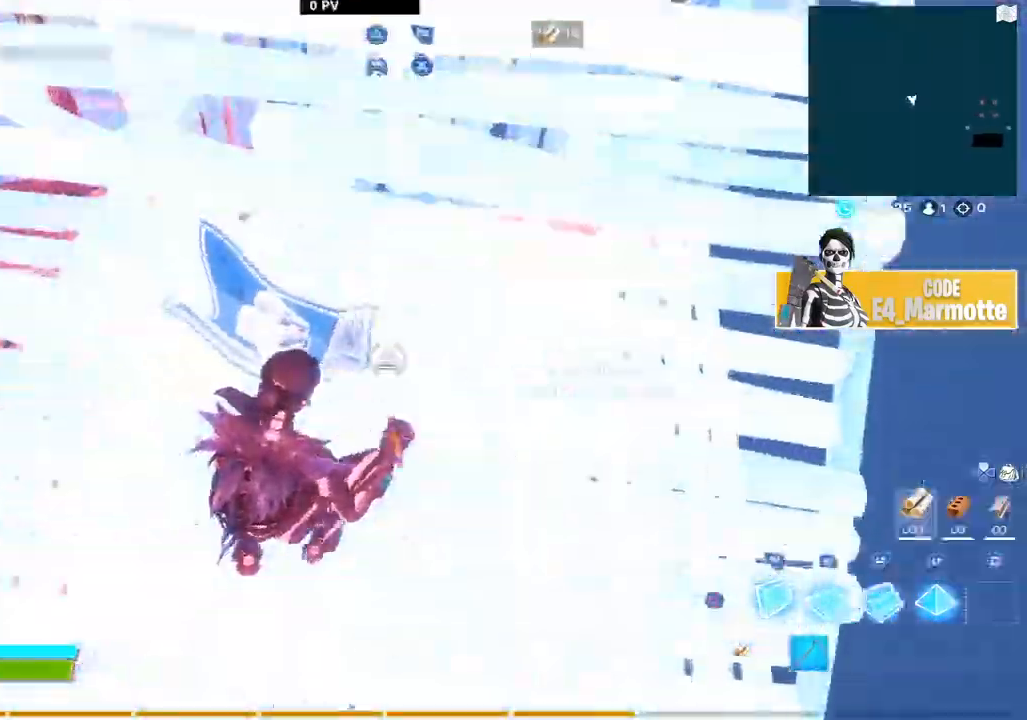
{"dt_ms": 500, "buttons": ["CIRCLE"], "left_stick": "up-right", "right_stick": "up-left", "button_events": [[150, "R2", "up"], [300, "CIRCLE", "down"], [383, "CIRCLE", "up"], [467, "CIRCLE", "down"]]}
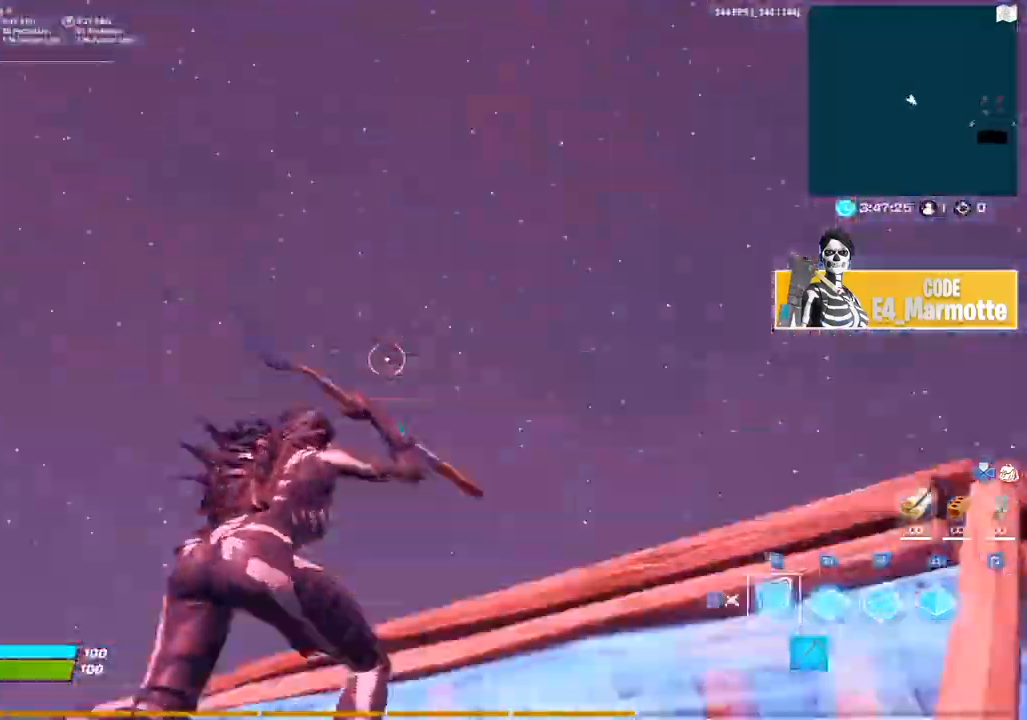
{"dt_ms": 1000, "buttons": ["R2"], "left_stick": "up", "right_stick": "right", "button_events": [[33, "R2", "down"], [67, "CIRCLE", "up"], [133, "L1", "down"], [167, "R2", "up"], [233, "L1", "up"], [333, "L2", "down"], [617, "R3", "down"], [683, "L2", "up"], [750, "R3", "up"], [767, "L1", "down"], [900, "L1", "up"], [950, "R2", "down"]]}
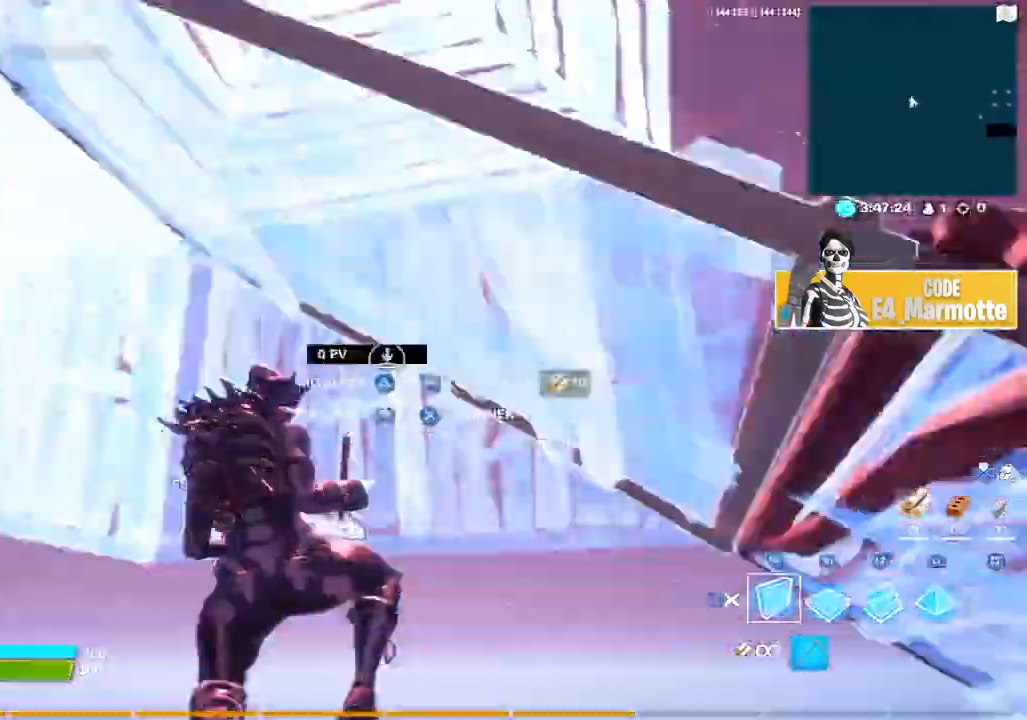
{"dt_ms": 500, "buttons": [], "left_stick": "up", "right_stick": "center", "button_events": [[83, "R2", "up"], [183, "R1", "down"], [267, "L2", "down"], [317, "R1", "up"], [350, "CIRCLE", "down"], [383, "L2", "up"], [433, "CIRCLE", "up"]]}
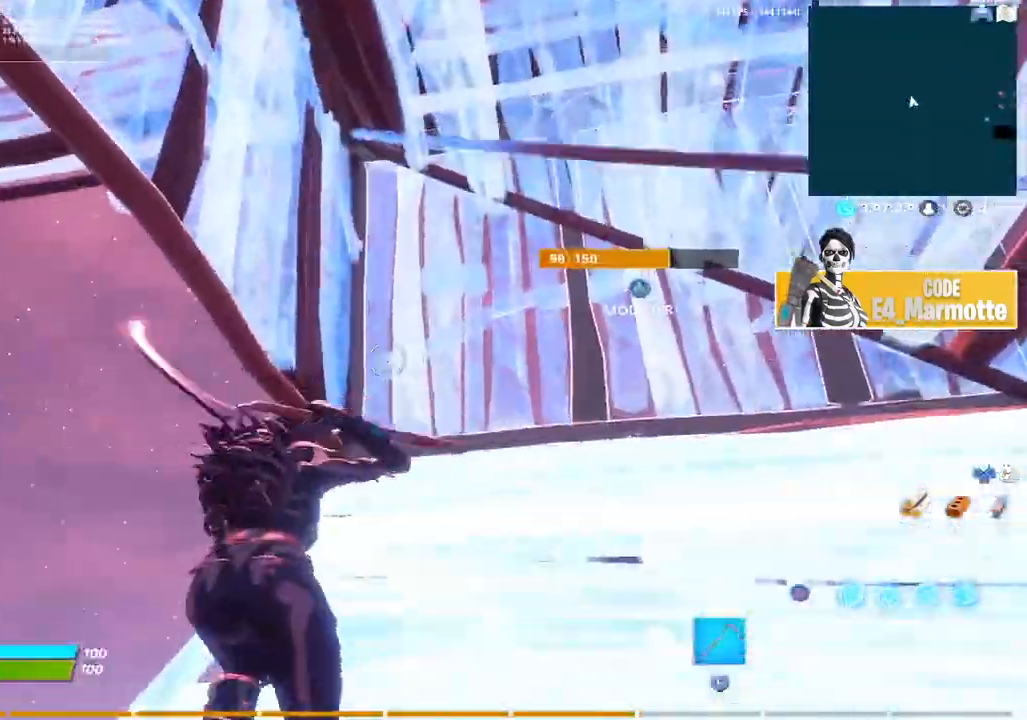
{"dt_ms": 500, "buttons": [], "left_stick": "up-right", "right_stick": "left", "button_events": [[217, "TRIANGLE", "down"], [300, "R2", "down"], [350, "TRIANGLE", "up"], [483, "R2", "up"]]}
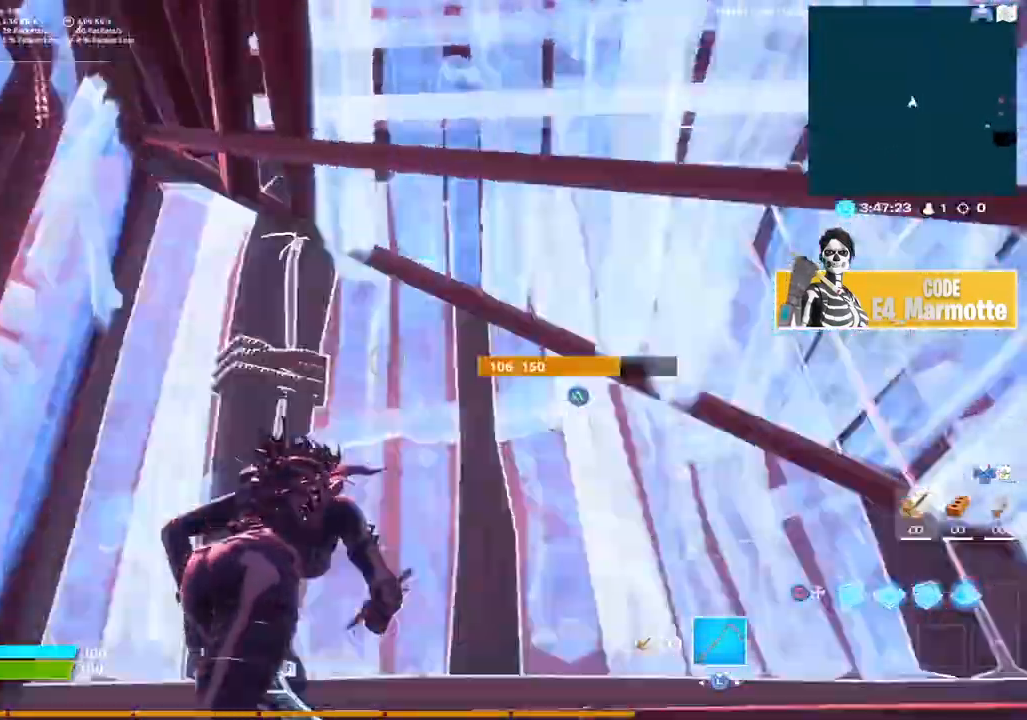
{"dt_ms": 1000, "buttons": ["R2"], "left_stick": "right", "right_stick": "right", "button_events": [[33, "L2", "down"], [133, "L2", "up"], [317, "R3", "down"], [417, "R3", "up"], [633, "TRIANGLE", "down"], [700, "R2", "down"], [750, "TRIANGLE", "up"], [783, "R2", "up"], [800, "L2", "down"], [867, "CIRCLE", "down"], [900, "L2", "up"], [933, "R2", "down"], [983, "CIRCLE", "up"]]}
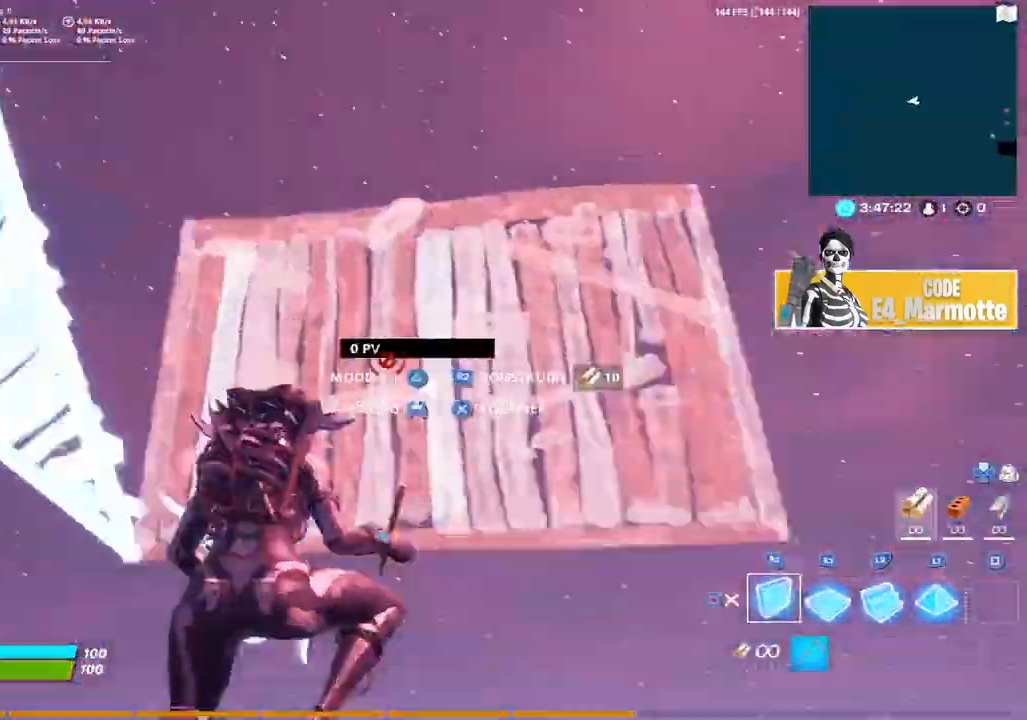
{"dt_ms": 500, "buttons": [], "left_stick": "up-right", "right_stick": "left", "button_events": [[67, "R2", "up"], [200, "R1", "down"], [250, "L2", "down"], [333, "R1", "up"], [367, "L2", "up"], [383, "CIRCLE", "down"], [467, "CIRCLE", "up"]]}